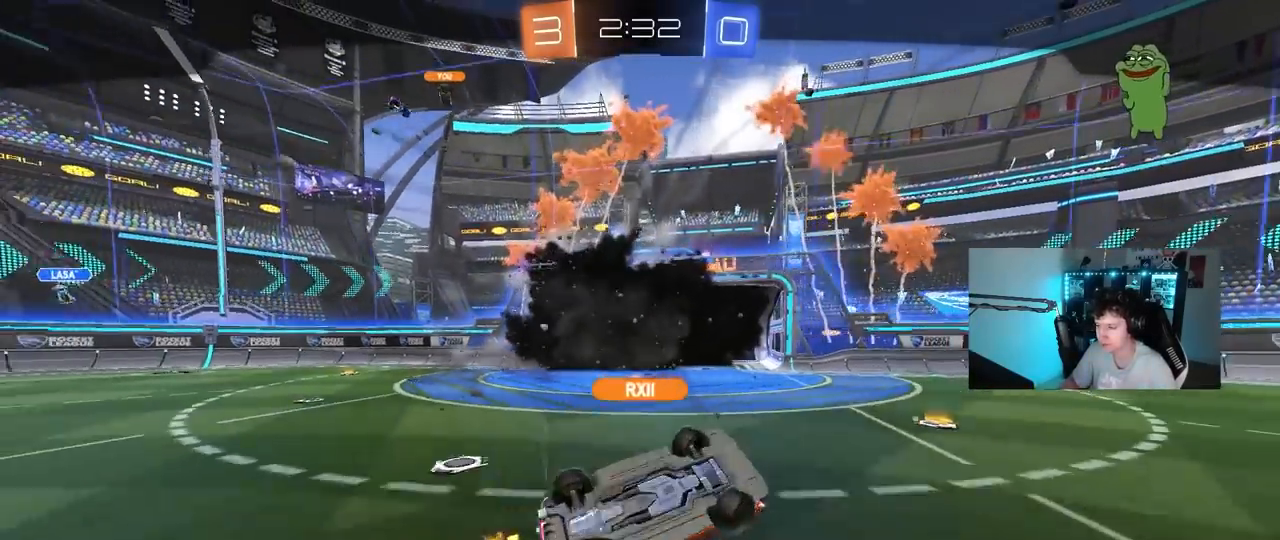
Gameplay with keyboard and mouse; each line is a JSON object with the keys and mouse buttons held at the frame after it. "events" lists presses ("down") and releases ("up") of "1", "2", "3", "4", "5", "a", "alt", "c", "caps_lock", "ctrl", "d", "e", "f", "g", "q", "r", "s", "shift", "space", "t", "tab", "v", "w", "x", "z", "mouse_left", "mouse_wheel" and "mouse_right" between this image and that frame as [ms after this image, input, new state], when the widget could be followed in between. "mouse_left", "mouse_wheel", "mouse_right" = the "left", "wheel", "right" buttons of the "mouse" list. No other keys are recorded. "wheel" means that the mouse wheel is clicked or scrolled. Mouse movement is not recorded.
{"keys": [], "mouse": [], "events": [[167, "mouse_right", "down"], [317, "mouse_right", "up"]]}
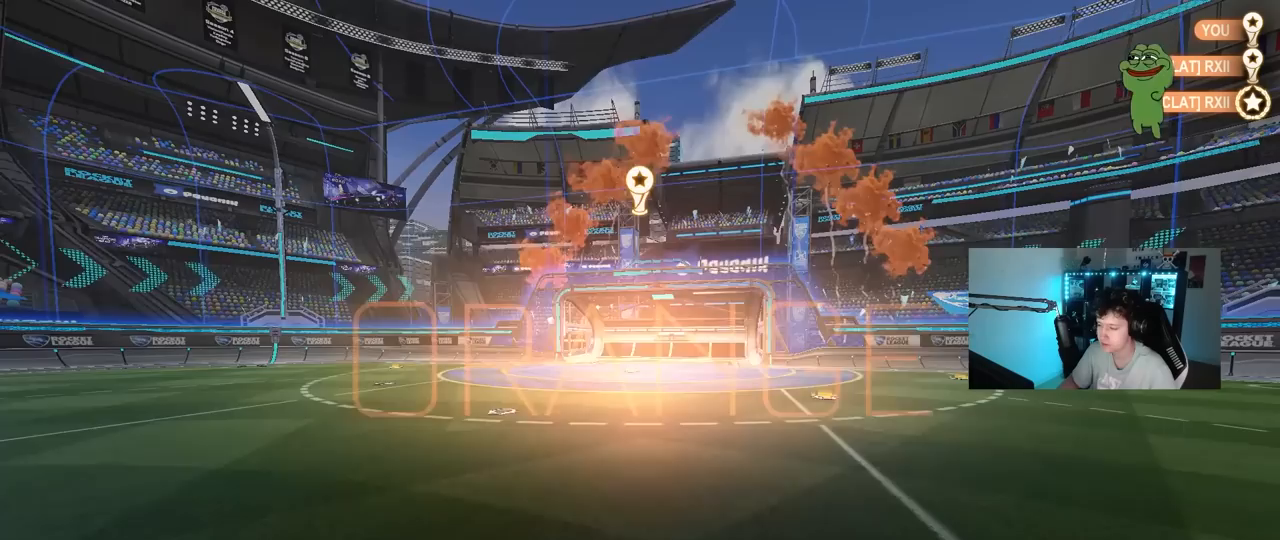
{"keys": [], "mouse": [], "events": []}
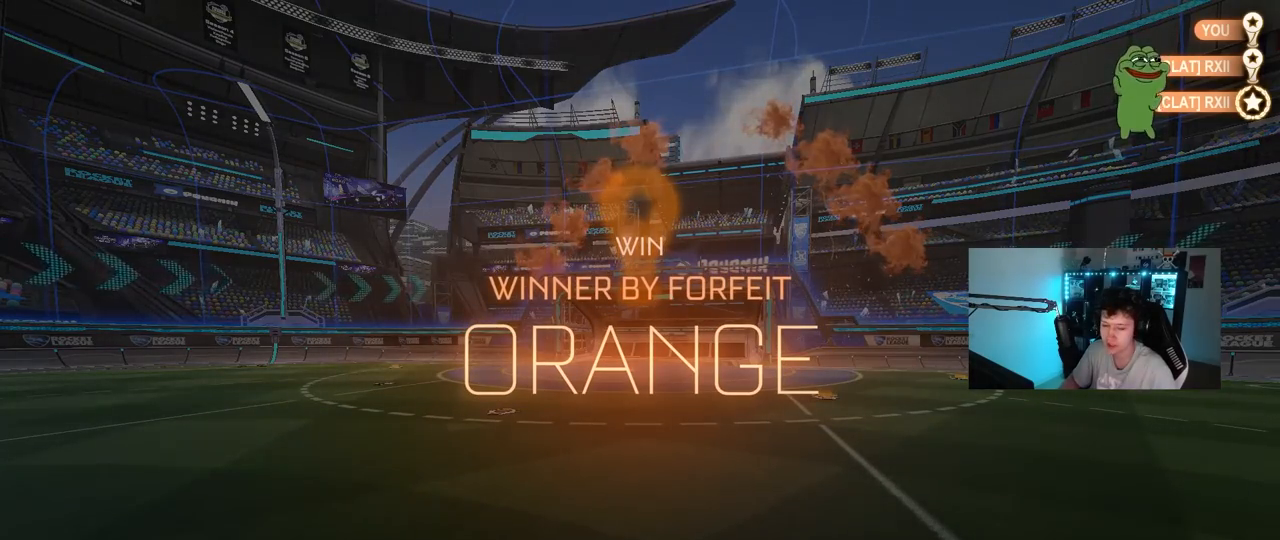
{"keys": [], "mouse": [], "events": []}
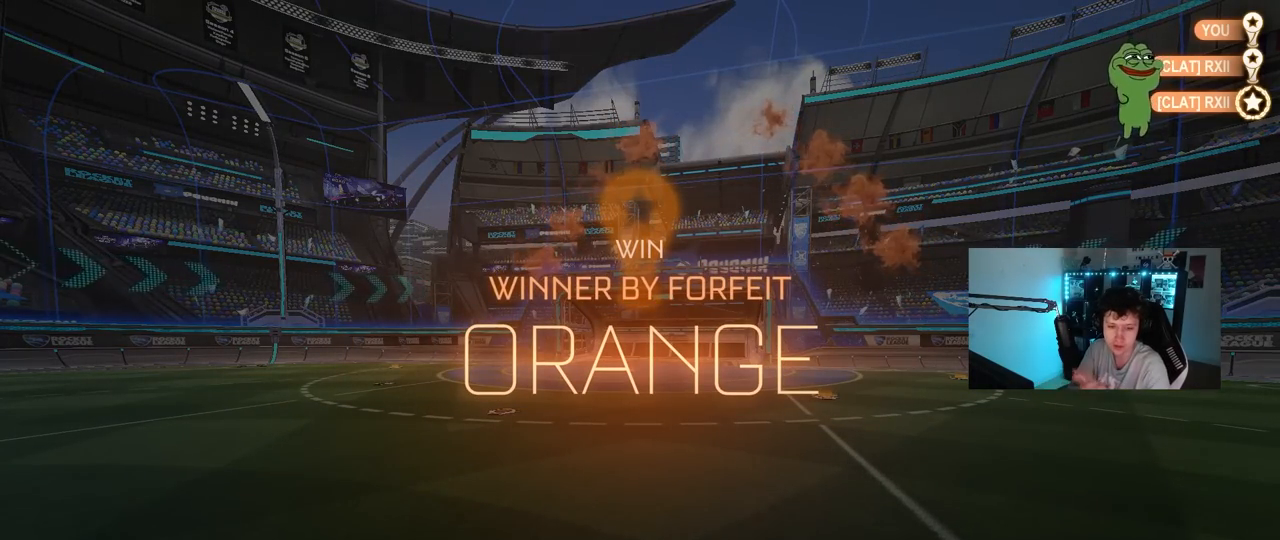
{"keys": [], "mouse": [], "events": []}
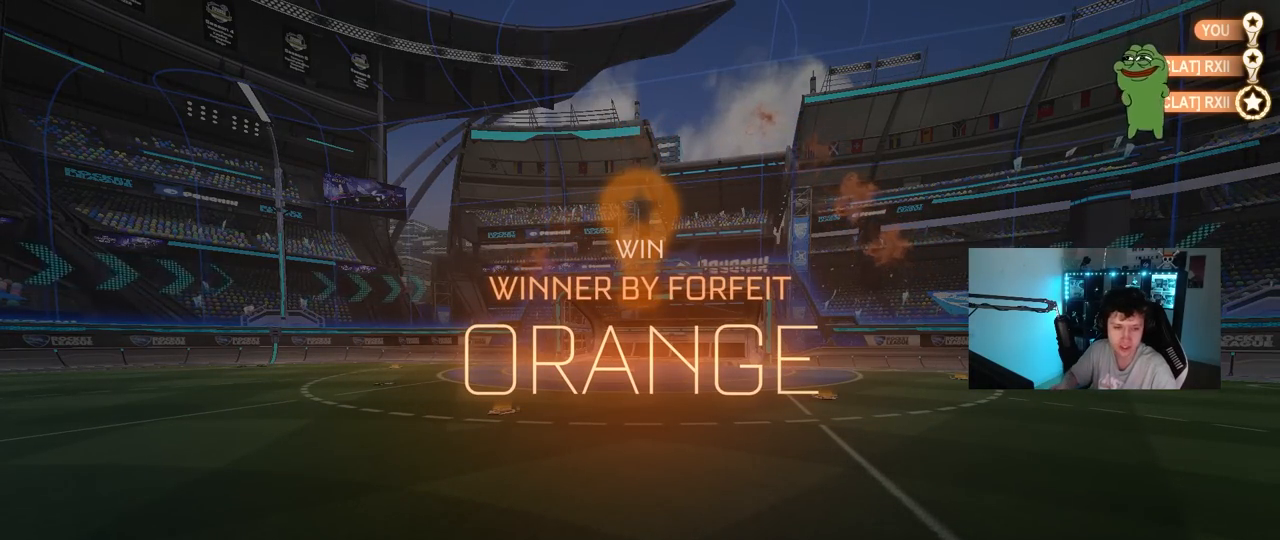
{"keys": [], "mouse": [], "events": []}
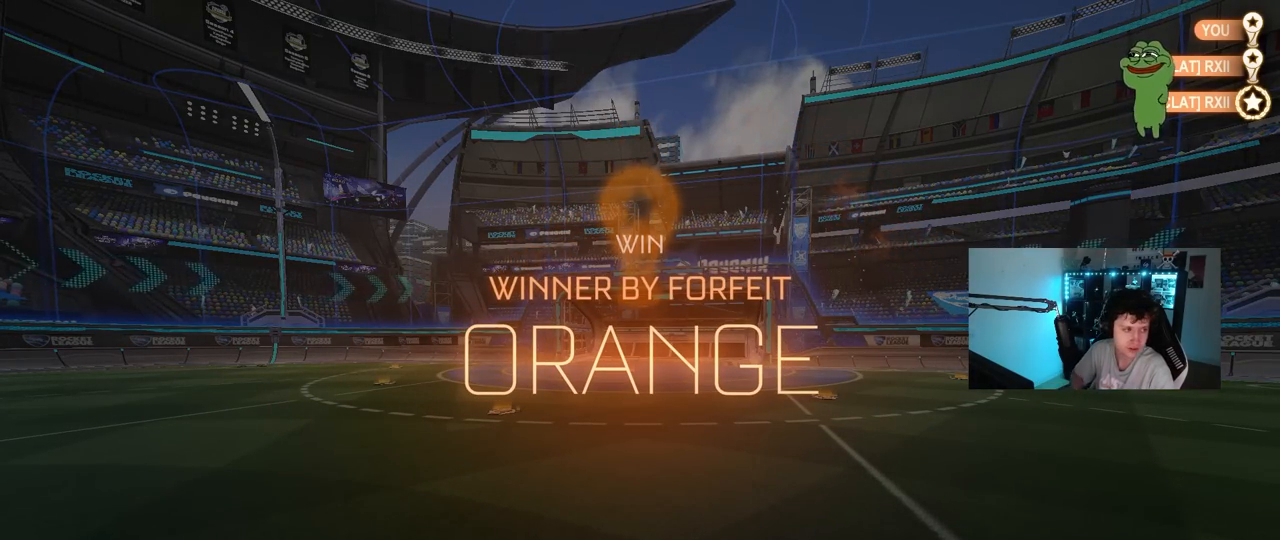
{"keys": [], "mouse": [], "events": []}
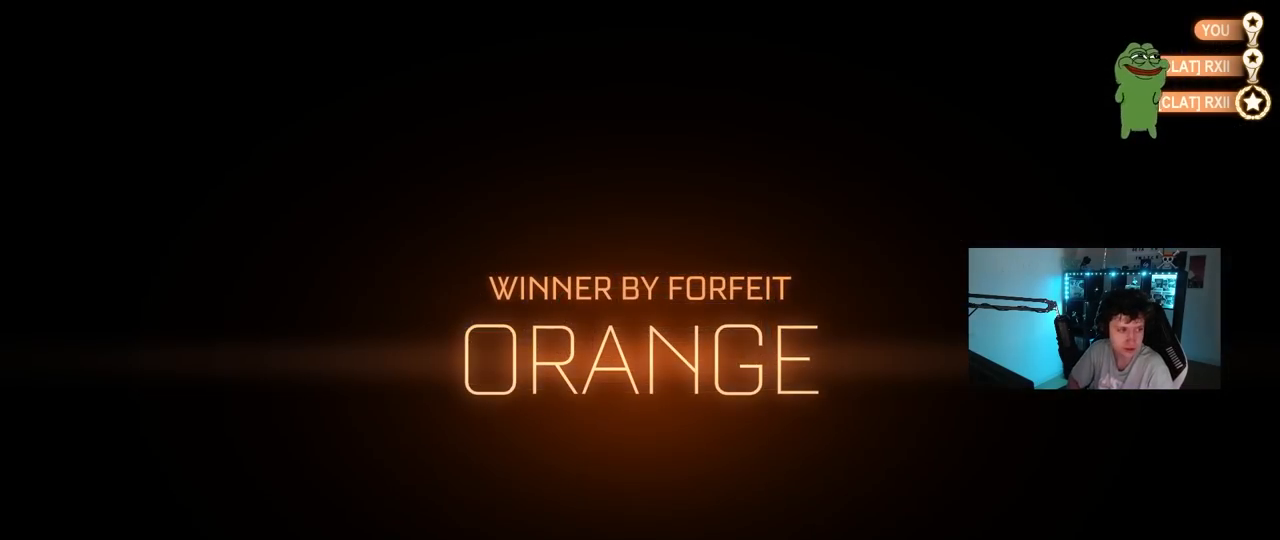
{"keys": [], "mouse": [], "events": []}